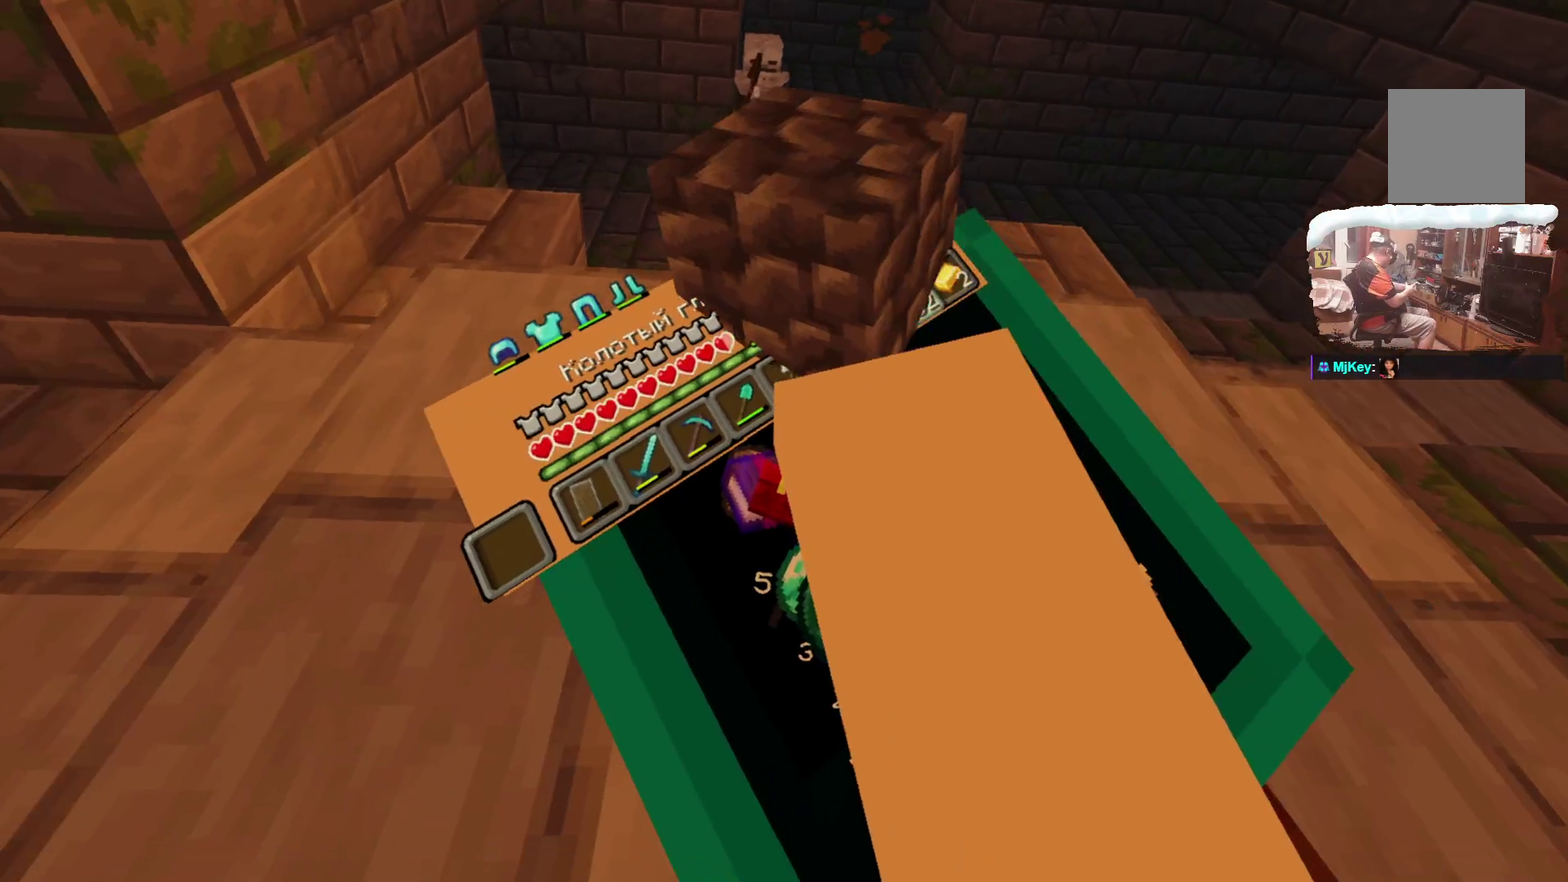
Gameplay with a controller; each line is a JSON object with the inputs held at the frame after it (dt_ms = milliseconds from this image to that frame). "events" lists button and stick changes between this image and that frame as [ms after this image, input, new state], when the widget could be followed in between. Not read: R3.
{"dt_ms": 500, "buttons": [], "left_stick": "left", "right_stick": "center", "events": []}
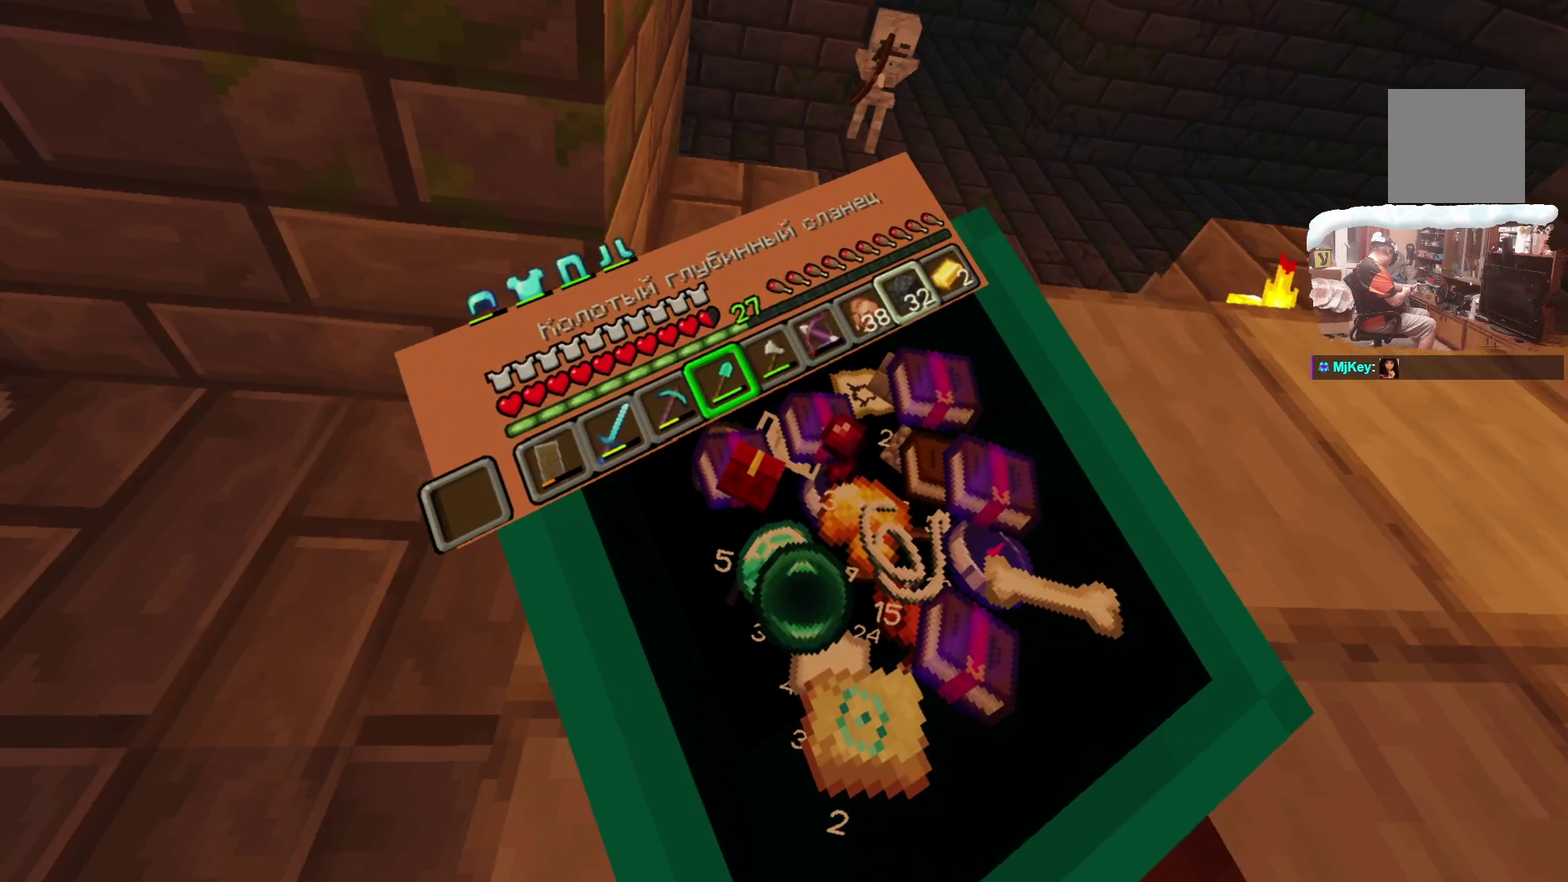
{"dt_ms": 600, "buttons": ["R1"], "left_stick": "center", "right_stick": "center", "events": [[367, "left_stick", "center"], [567, "R1", "down"]]}
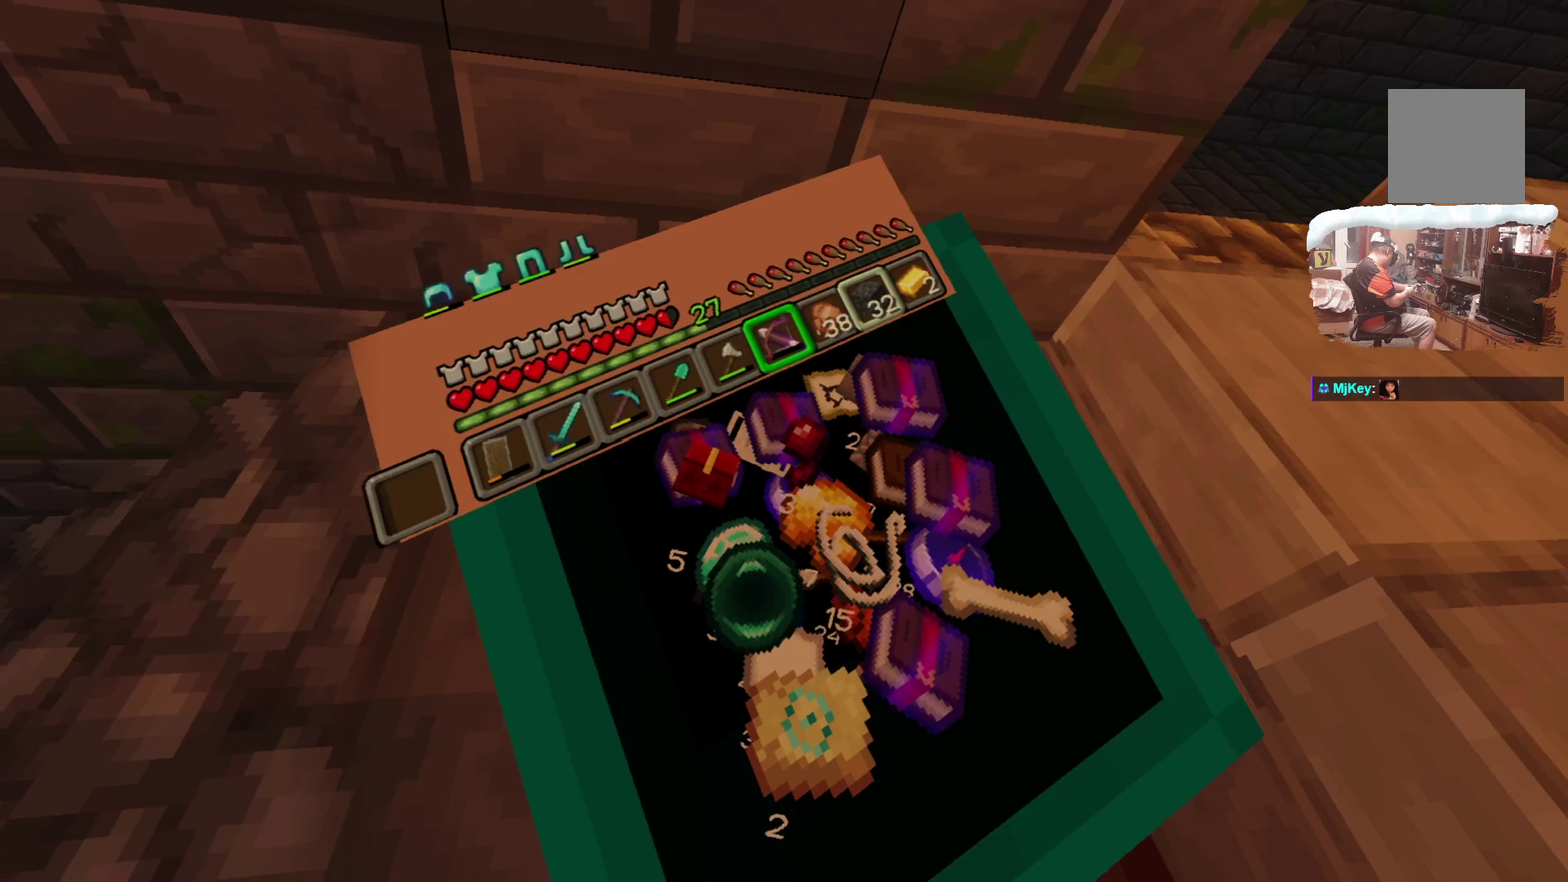
{"dt_ms": 400, "buttons": [], "left_stick": "up-right", "right_stick": "center", "events": [[100, "R1", "up"], [267, "left_stick", "up-right"]]}
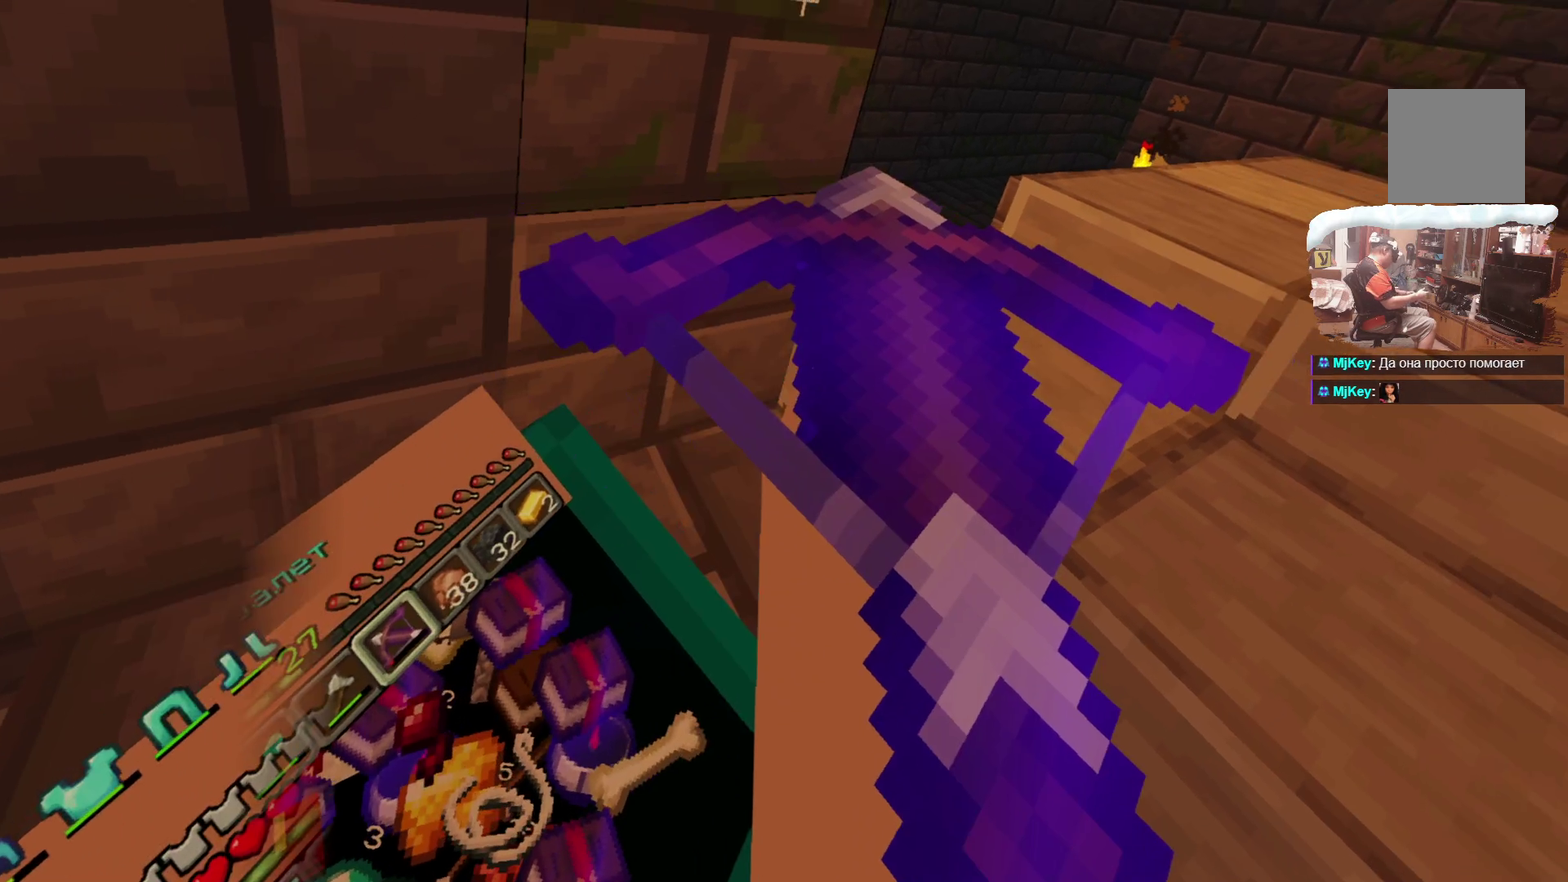
{"dt_ms": 300, "buttons": [], "left_stick": "center", "right_stick": "center", "events": [[50, "left_stick", "center"]]}
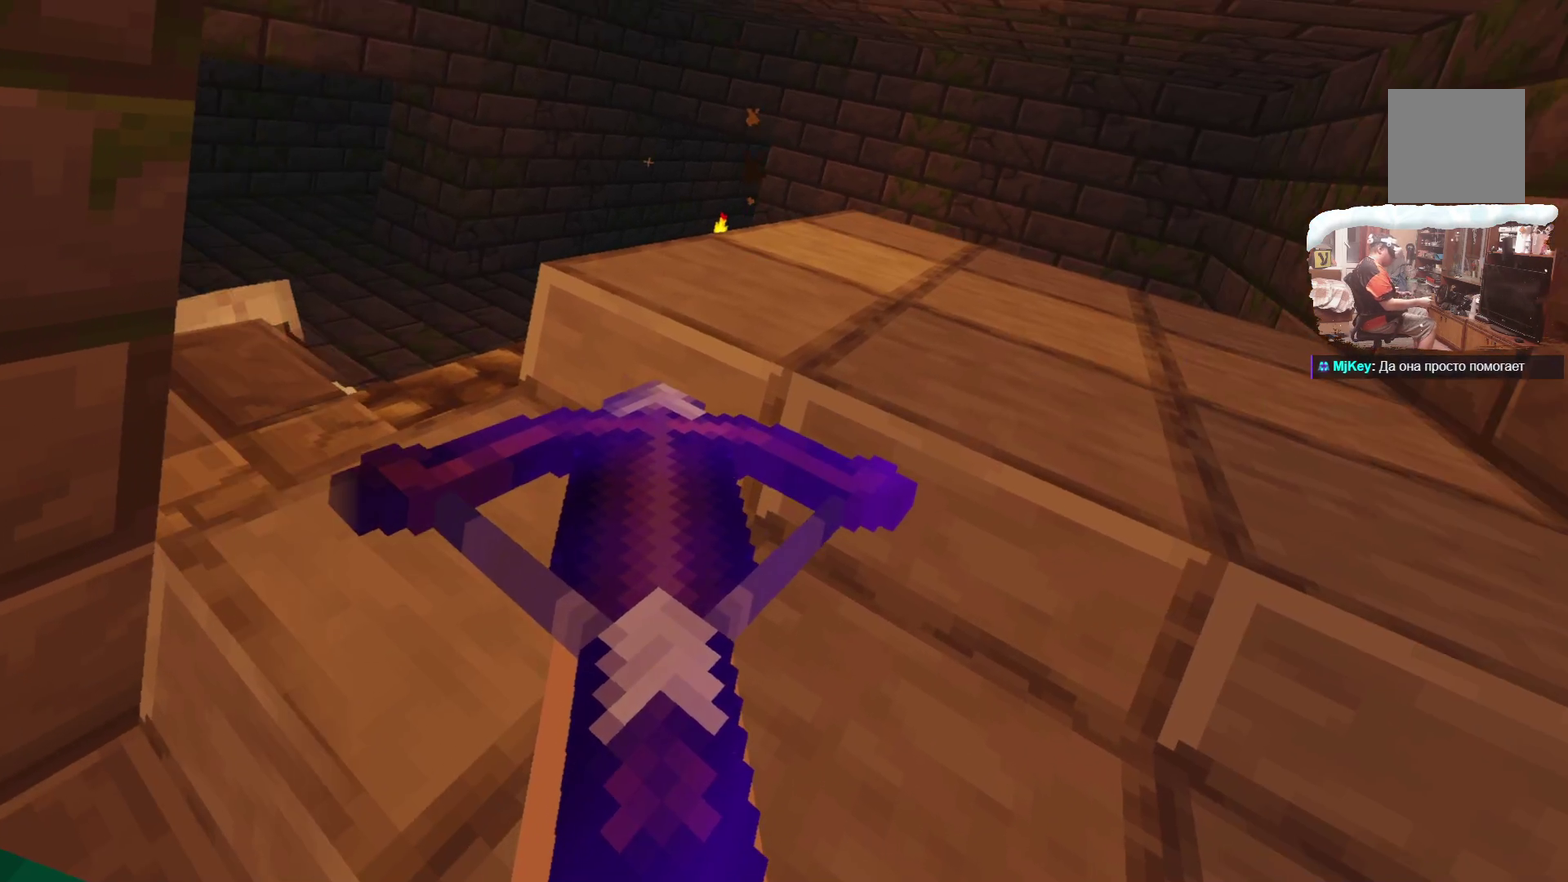
{"dt_ms": 600, "buttons": [], "left_stick": "center", "right_stick": "center", "events": []}
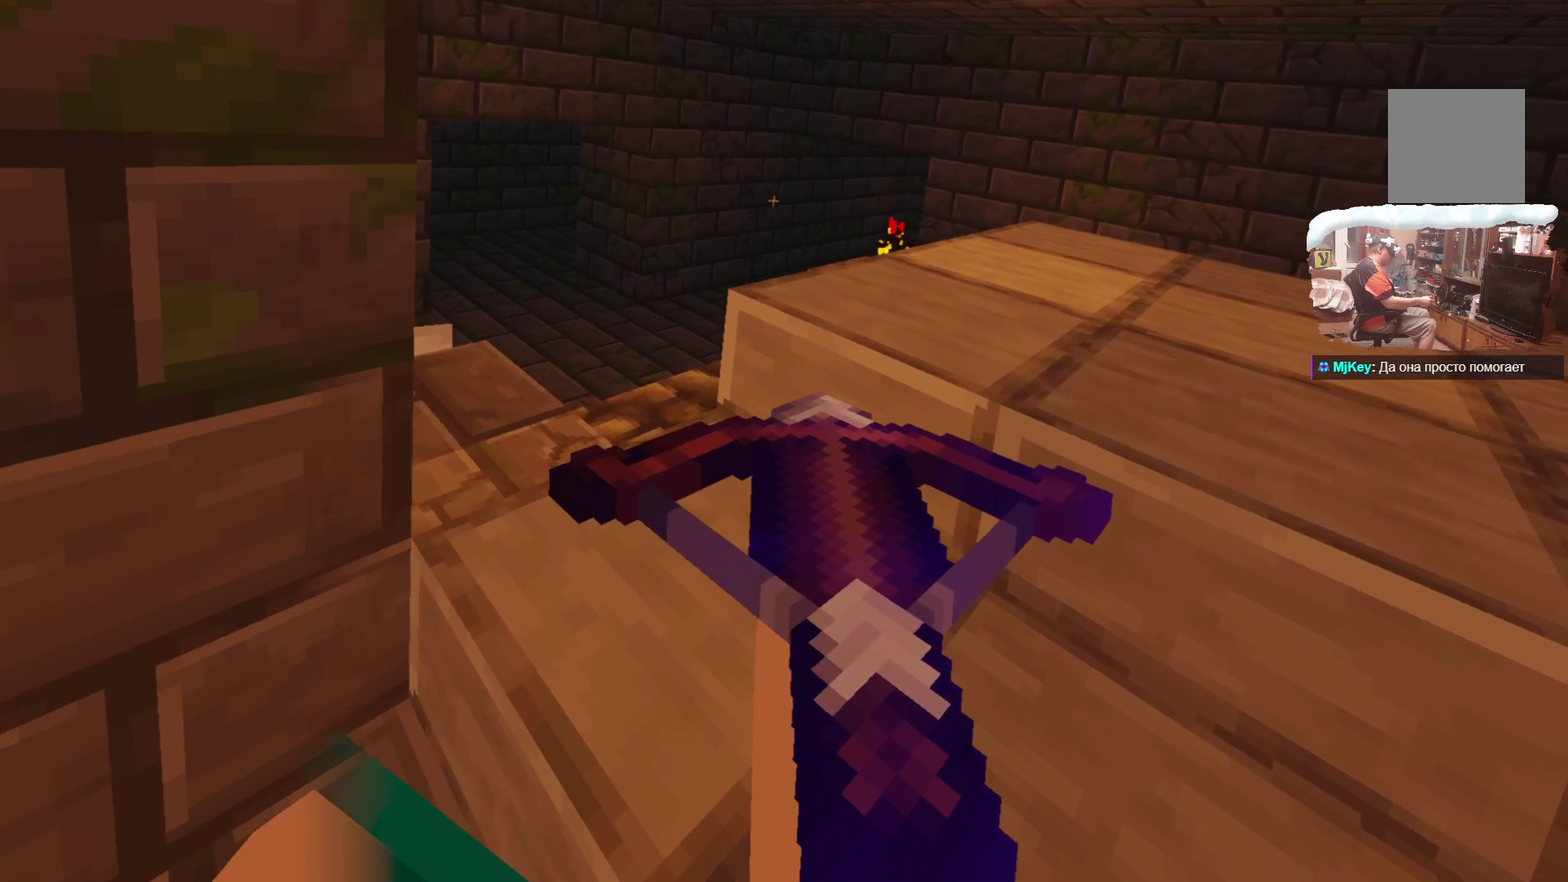
{"dt_ms": 600, "buttons": [], "left_stick": "center", "right_stick": "center", "events": [[200, "left_stick", "up-left"], [267, "left_stick", "center"]]}
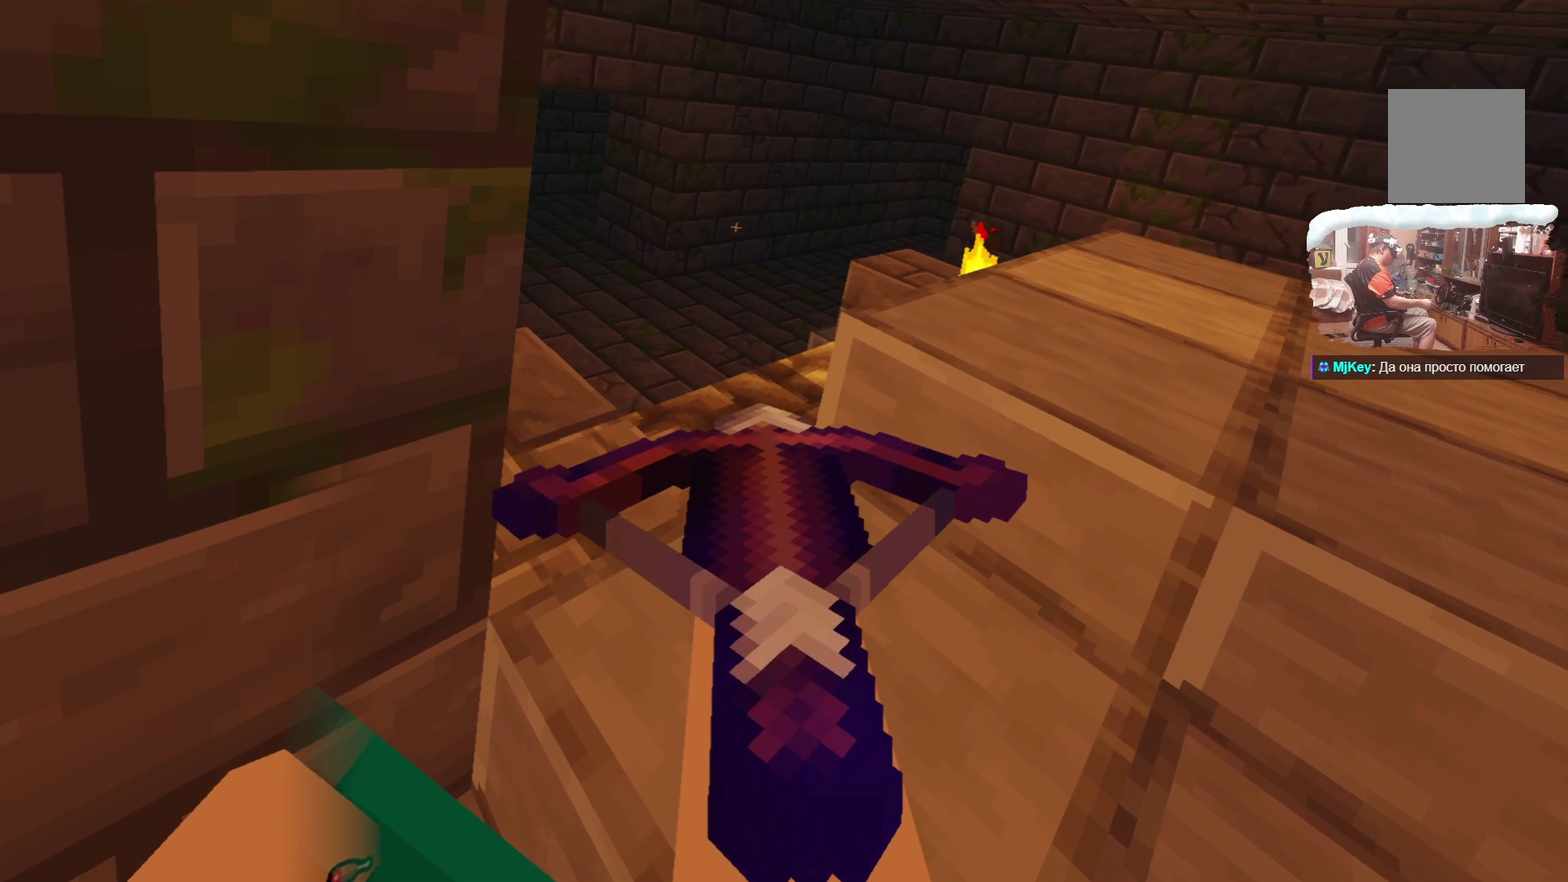
{"dt_ms": 500, "buttons": [], "left_stick": "center", "right_stick": "center", "events": [[300, "left_stick", "up-right"], [400, "left_stick", "center"]]}
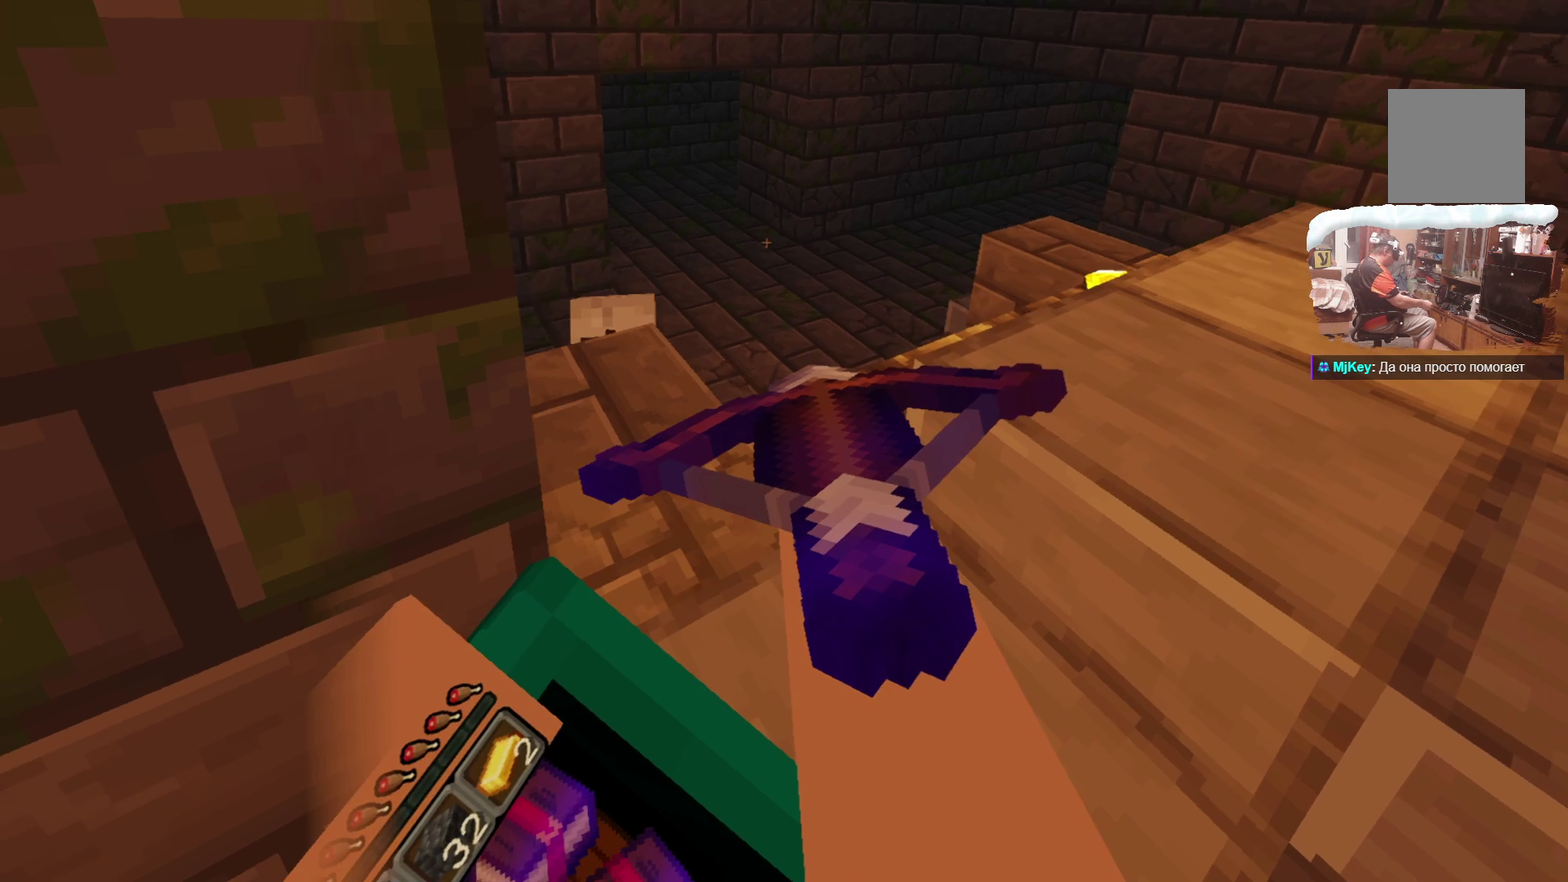
{"dt_ms": 500, "buttons": ["A"], "left_stick": "center", "right_stick": "center", "events": [[417, "A", "down"]]}